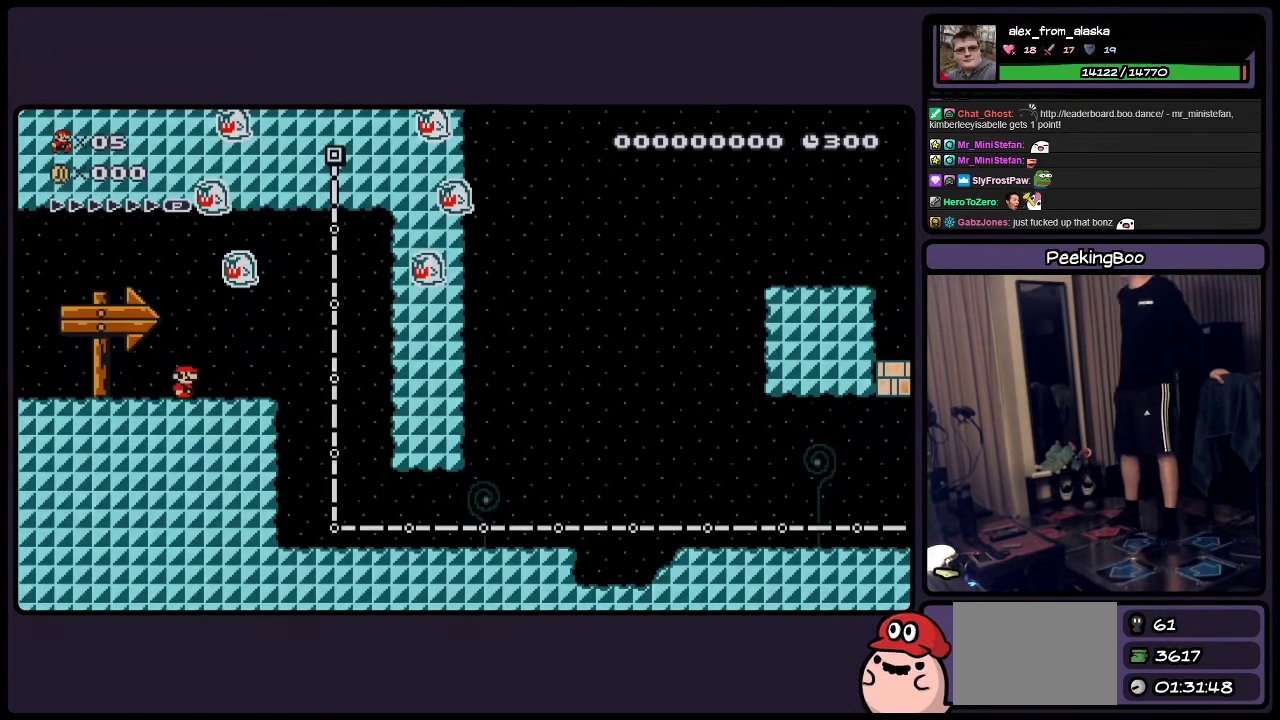
Gameplay with a controller (Nintendo layout); each line is a JSON object with the inputs held at the frame after it. "events" lists button and stick changes between this image and that frame as [ms after this image, input, new state], when the widget could be followed in between. Not read: L3 R3.
{"buttons": ["Y", "DPAD_RIGHT"], "events": [[400, "Y", "down"], [483, "DPAD_RIGHT", "down"]]}
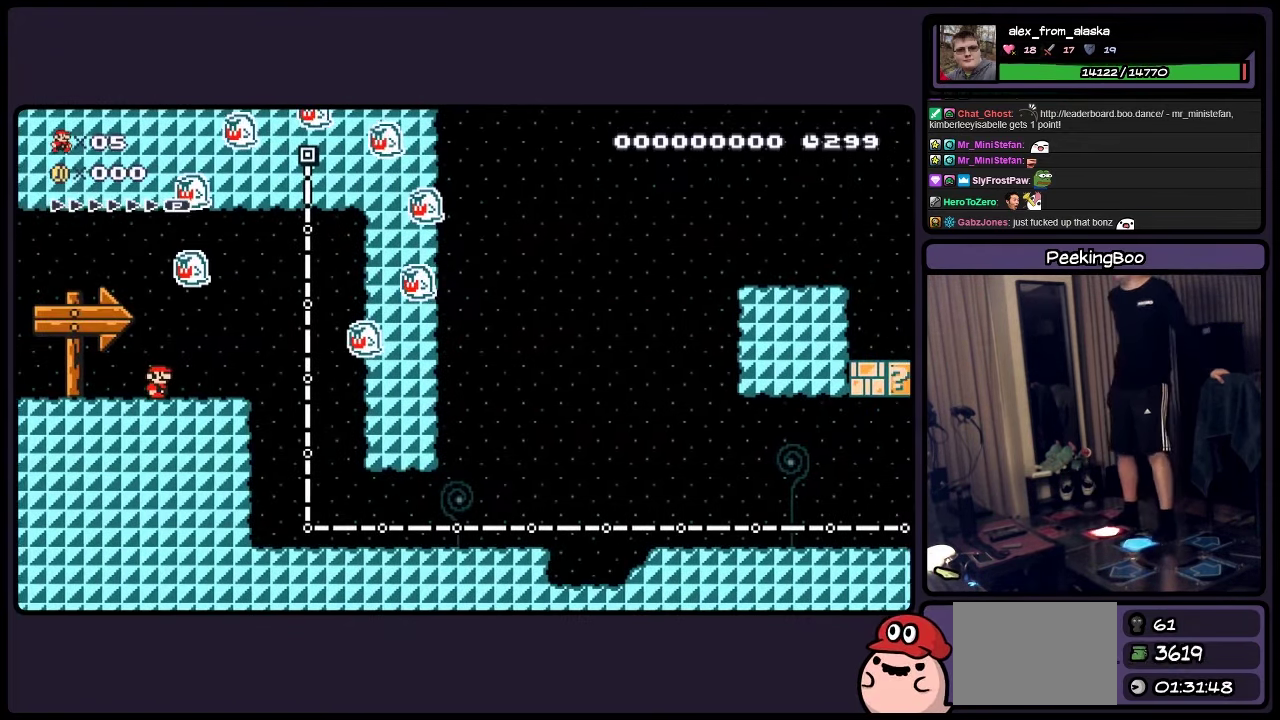
{"buttons": [], "events": [[367, "DPAD_RIGHT", "up"], [367, "Y", "up"]]}
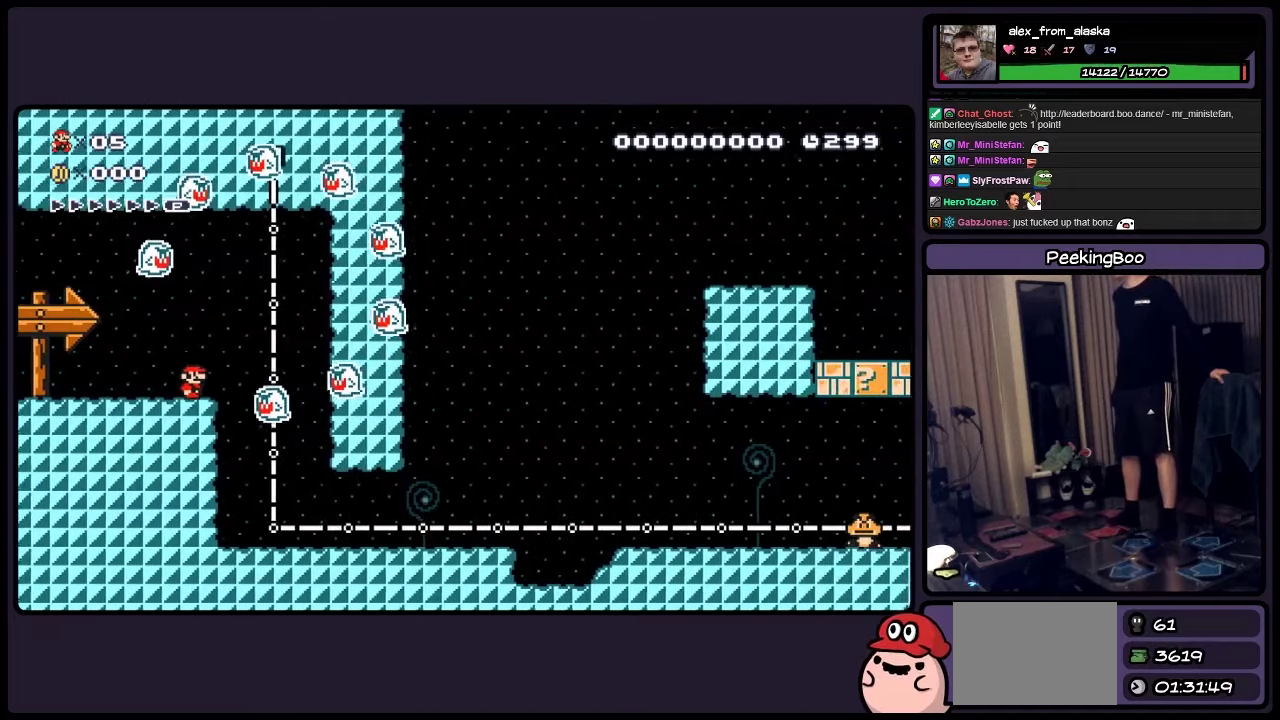
{"buttons": [], "events": []}
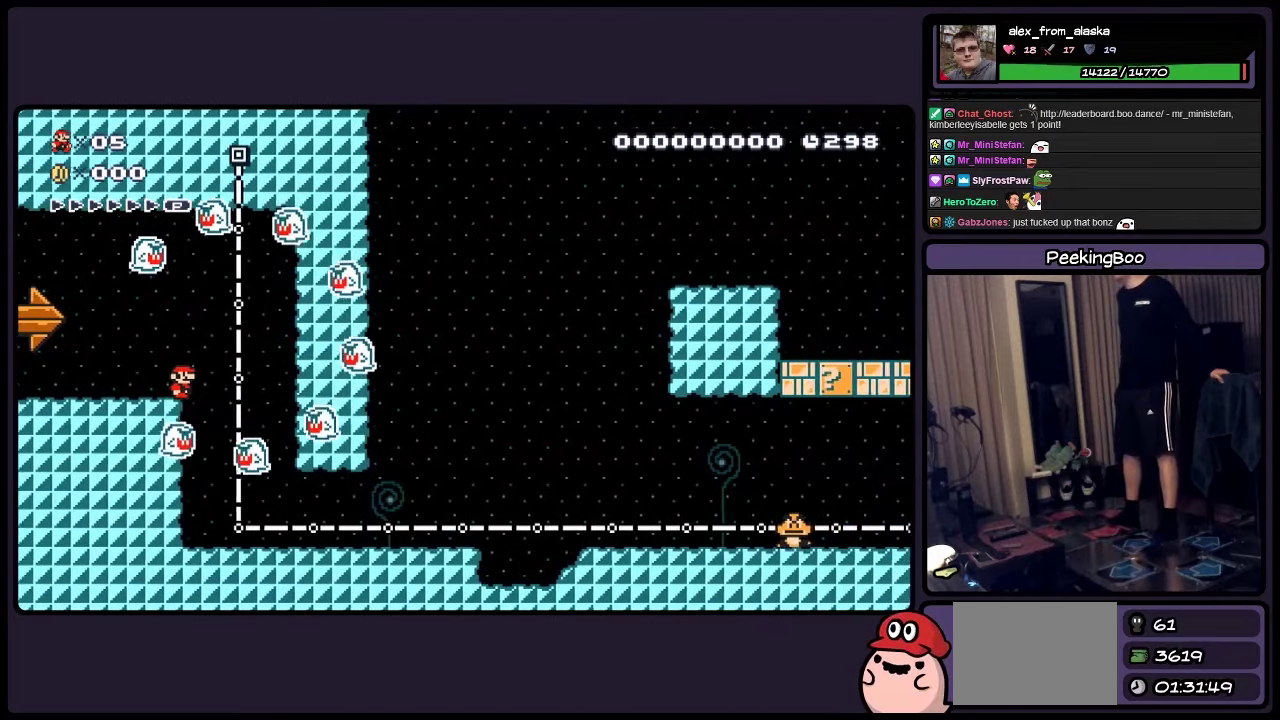
{"buttons": [], "events": []}
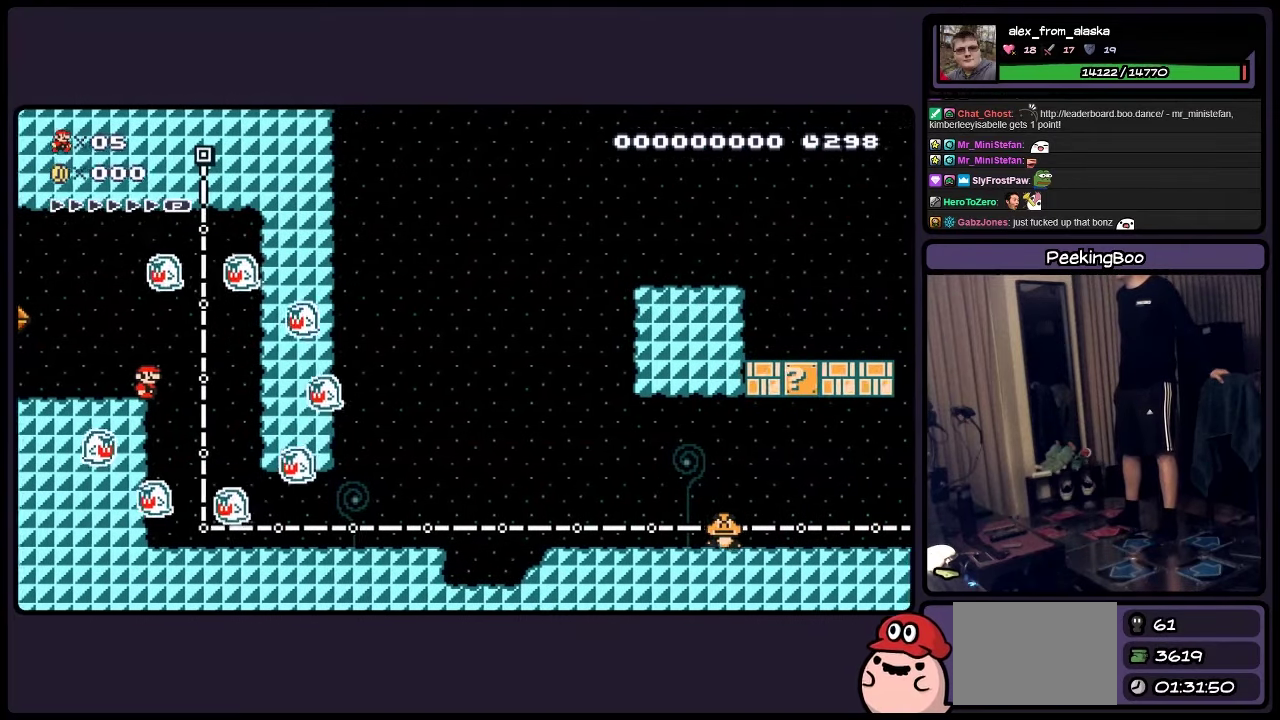
{"buttons": [], "events": []}
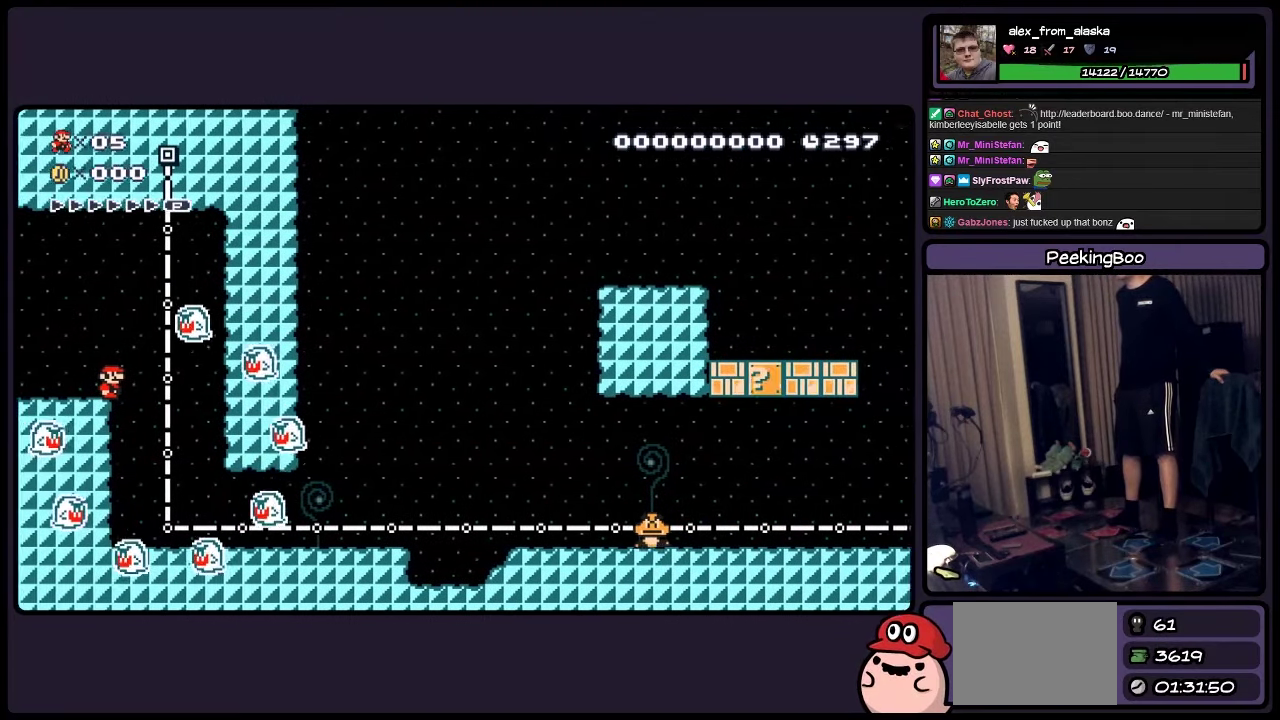
{"buttons": [], "events": []}
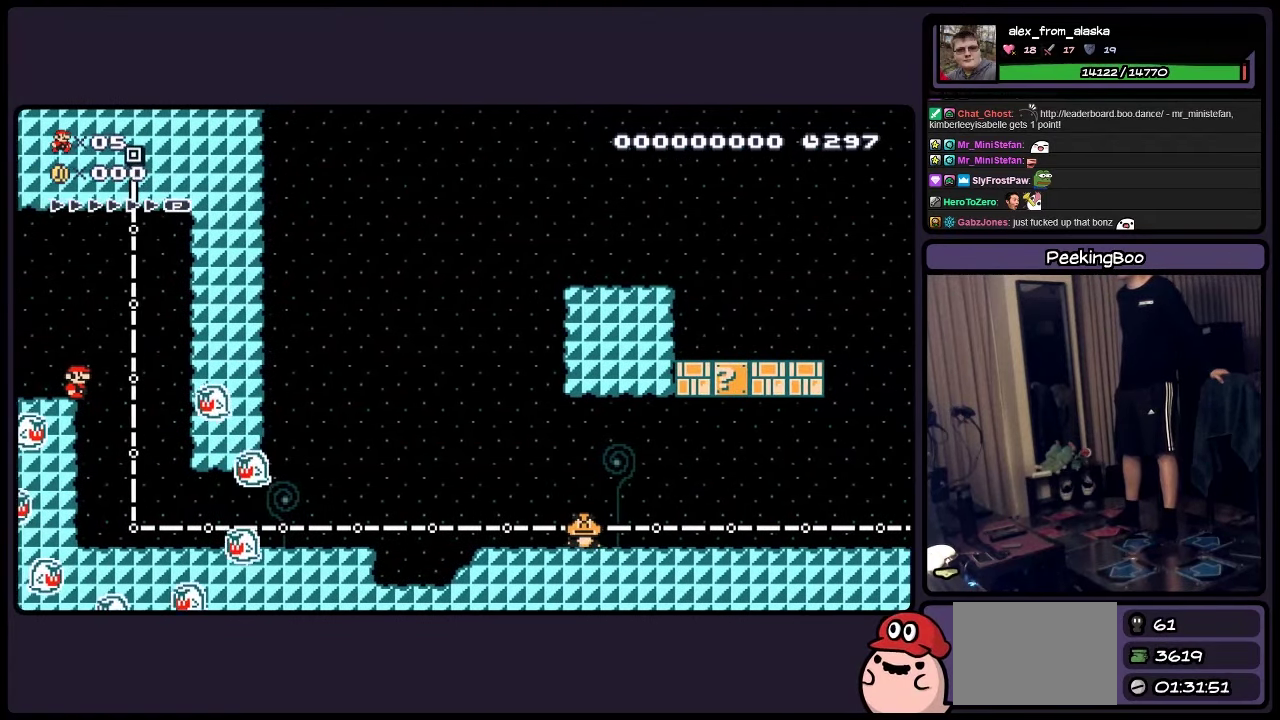
{"buttons": ["DPAD_RIGHT"], "events": [[283, "DPAD_RIGHT", "down"]]}
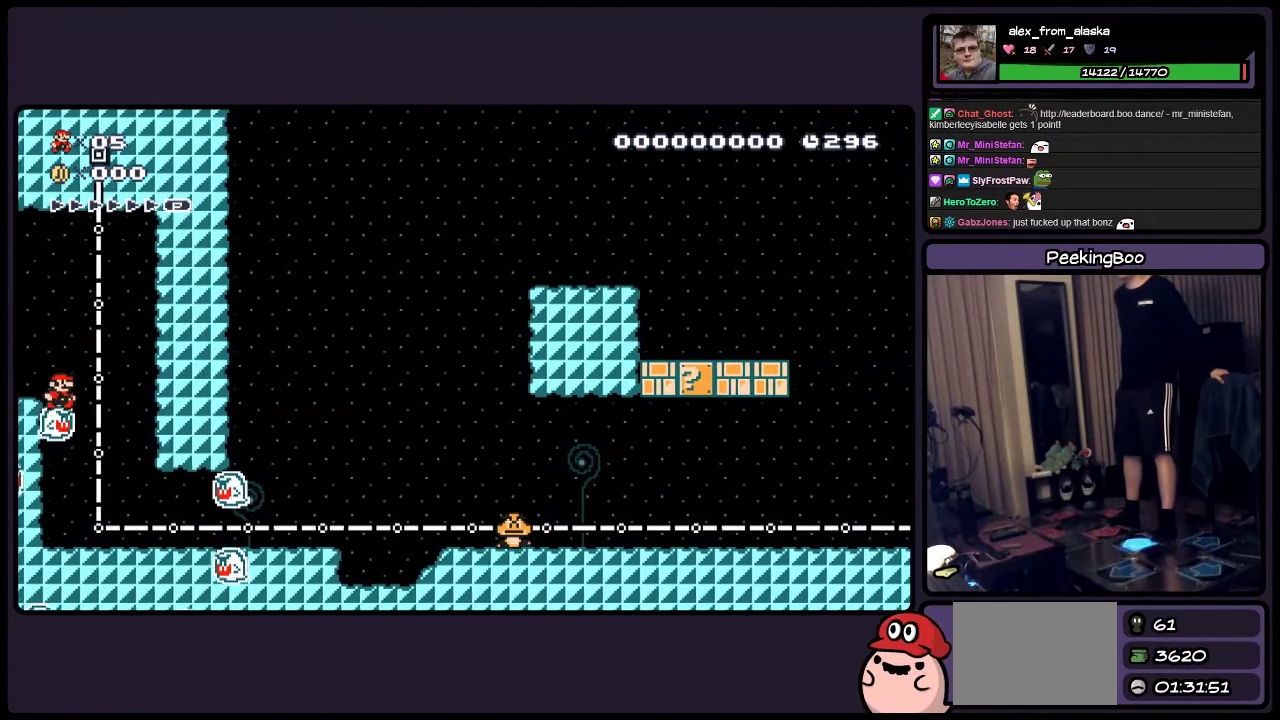
{"buttons": [], "events": [[67, "DPAD_RIGHT", "up"]]}
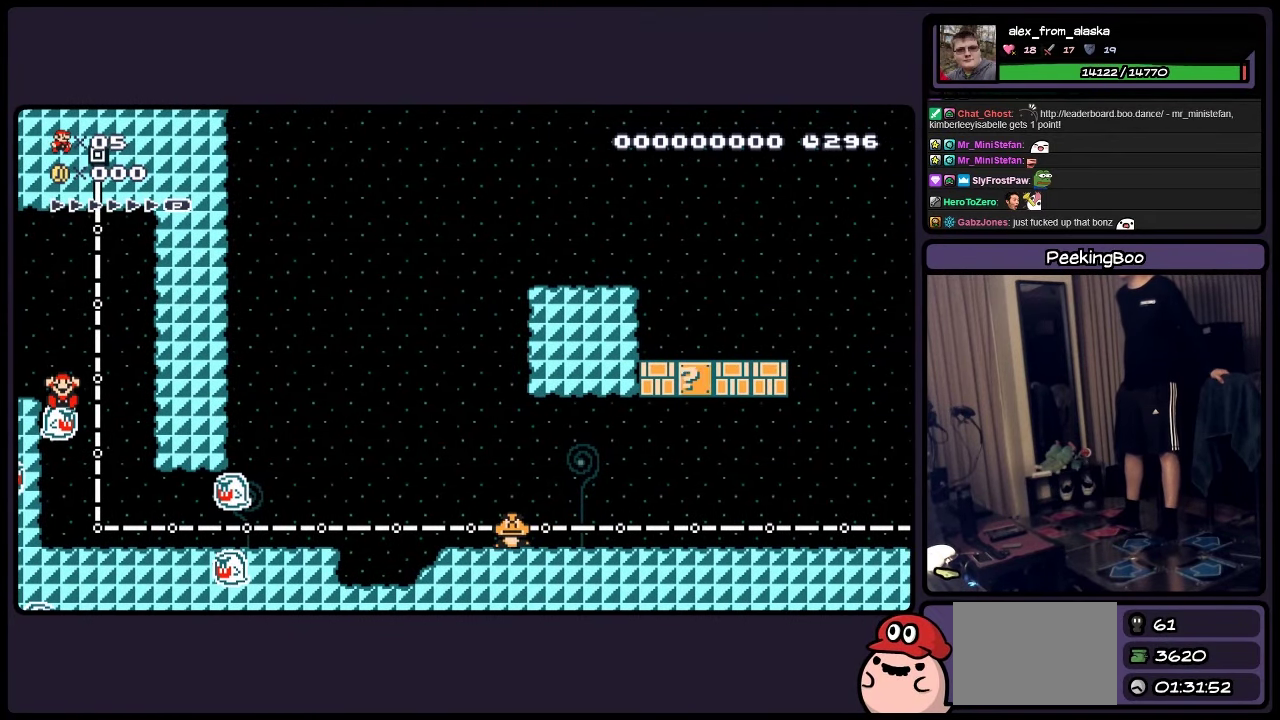
{"buttons": [], "events": []}
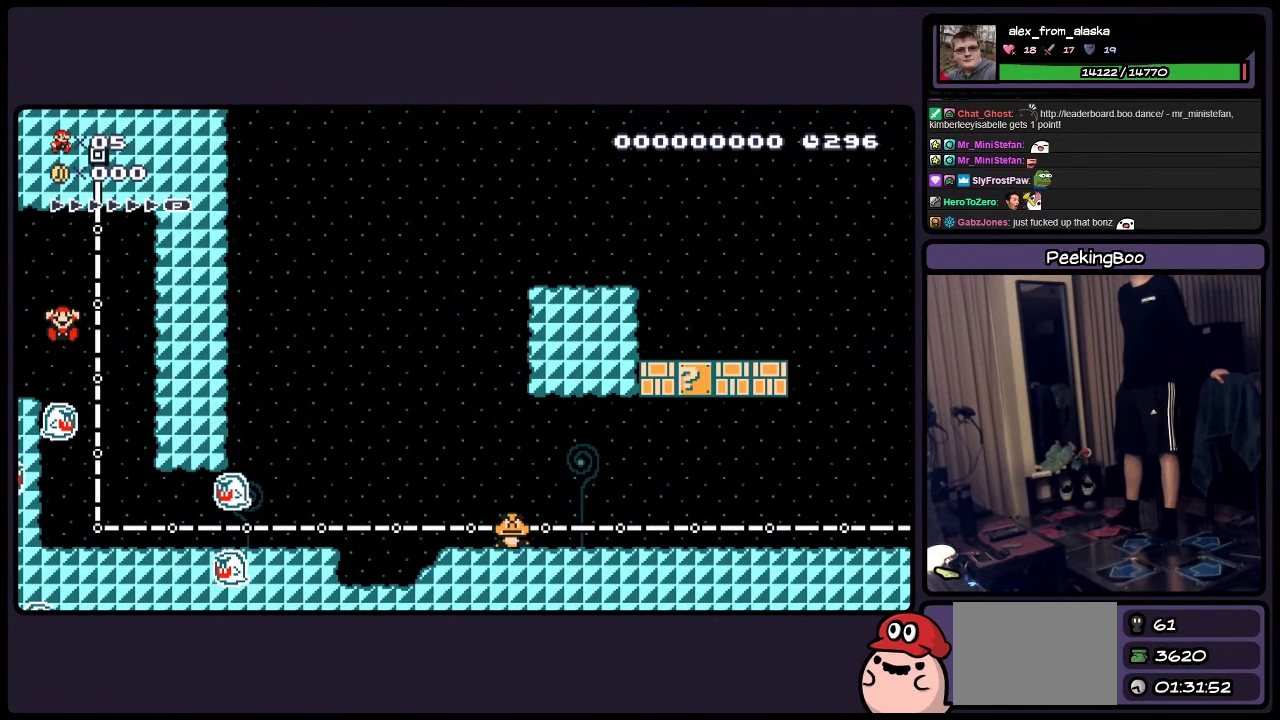
{"buttons": [], "events": []}
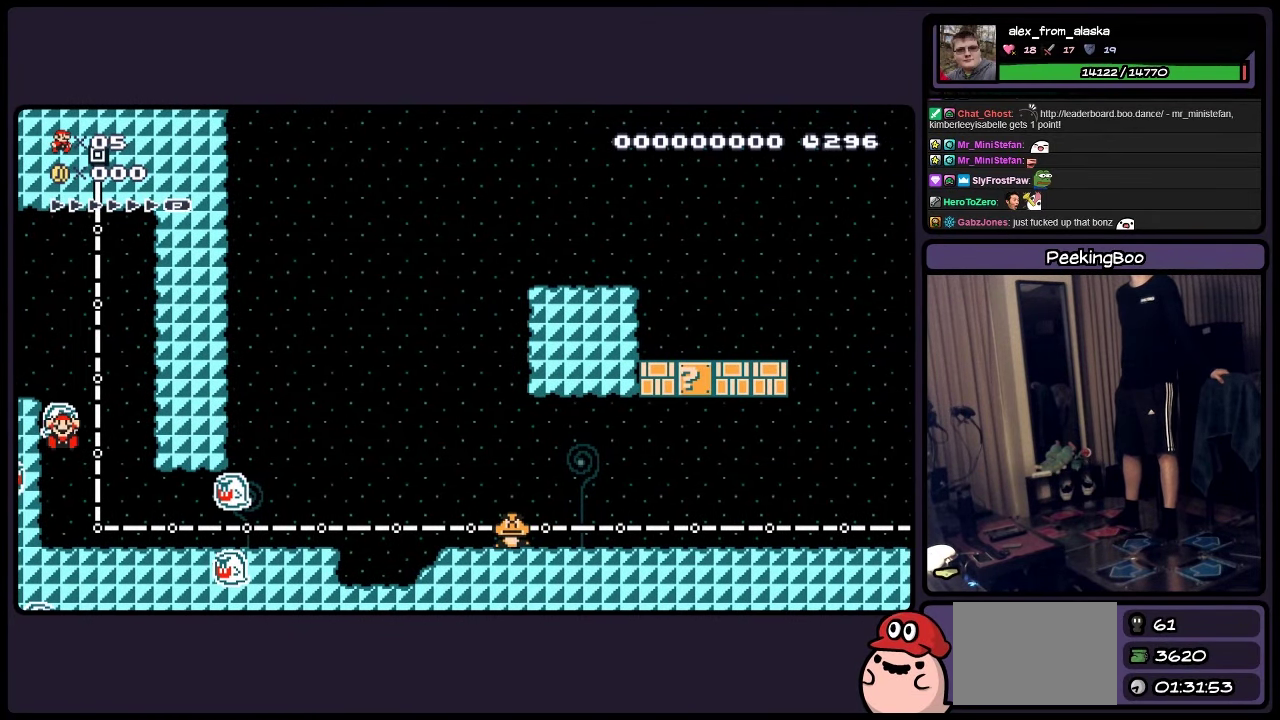
{"buttons": [], "events": []}
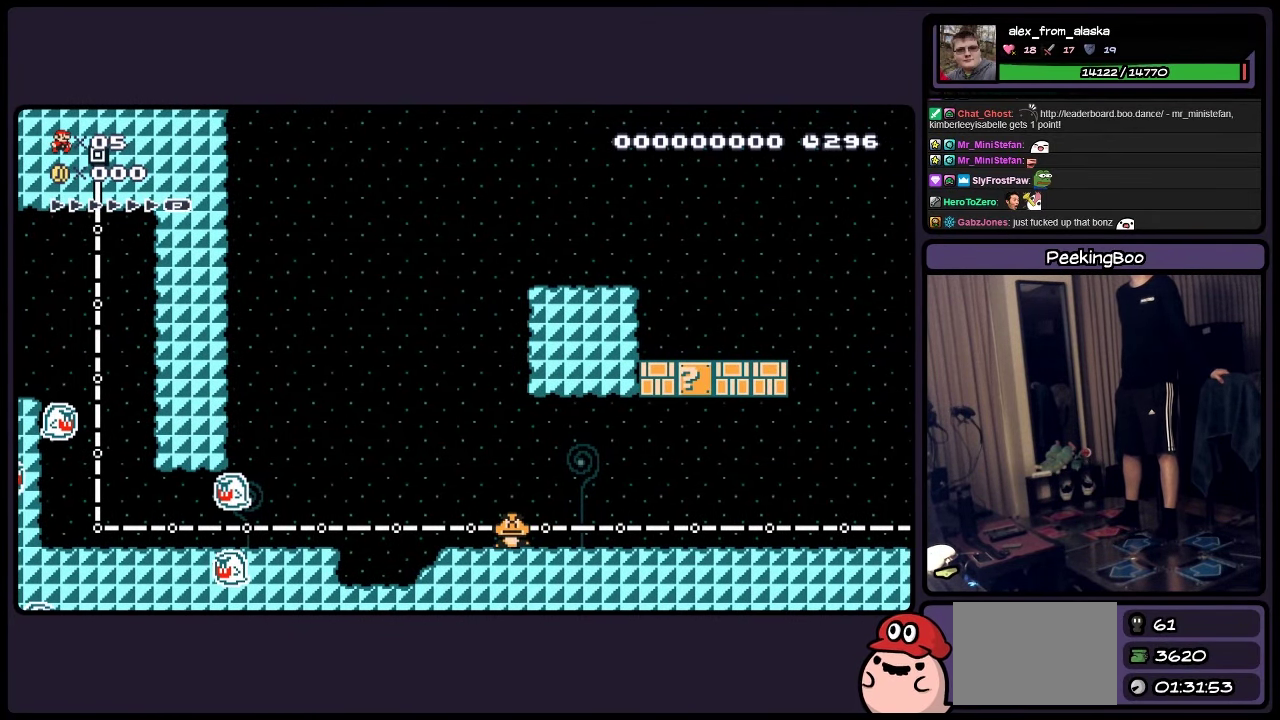
{"buttons": [], "events": []}
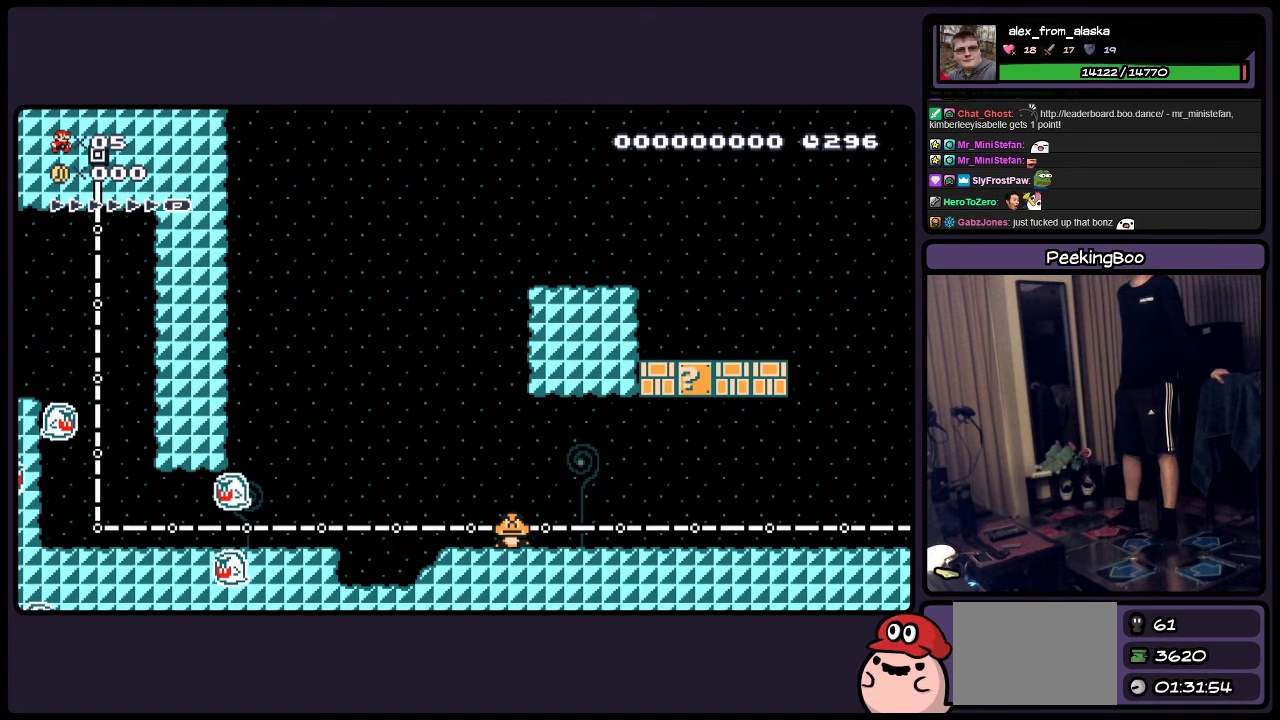
{"buttons": [], "events": []}
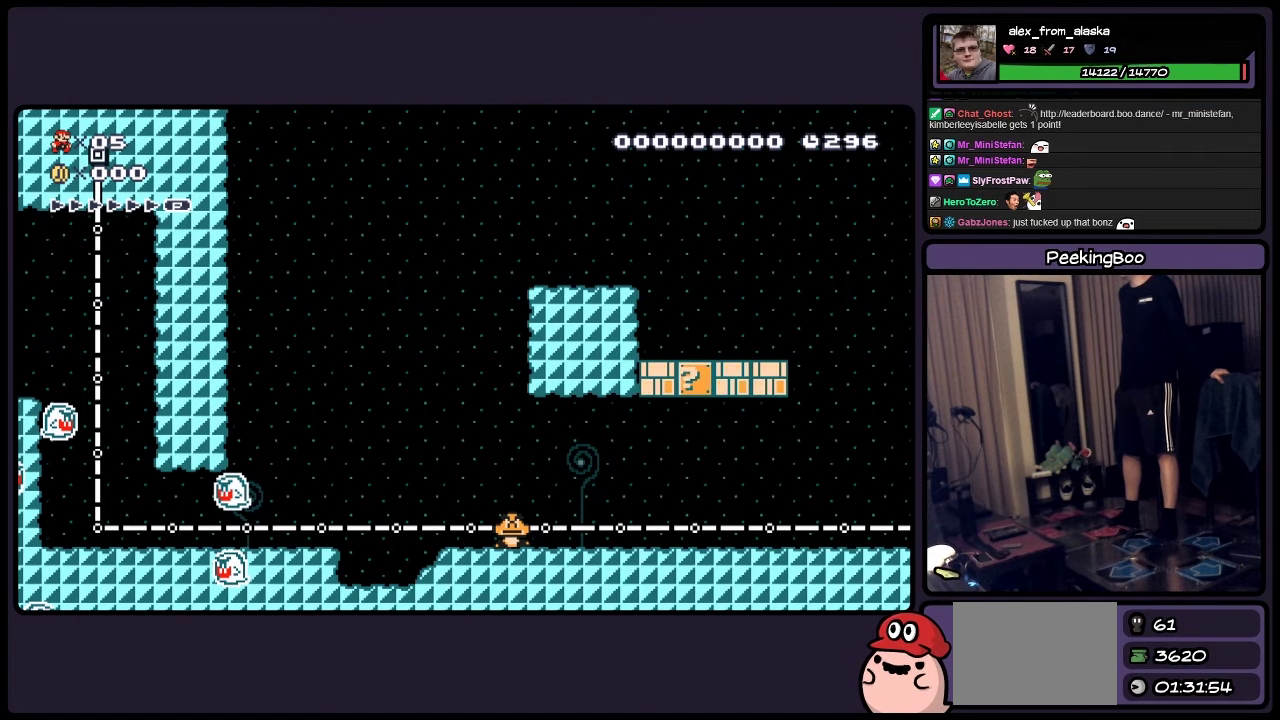
{"buttons": [], "events": []}
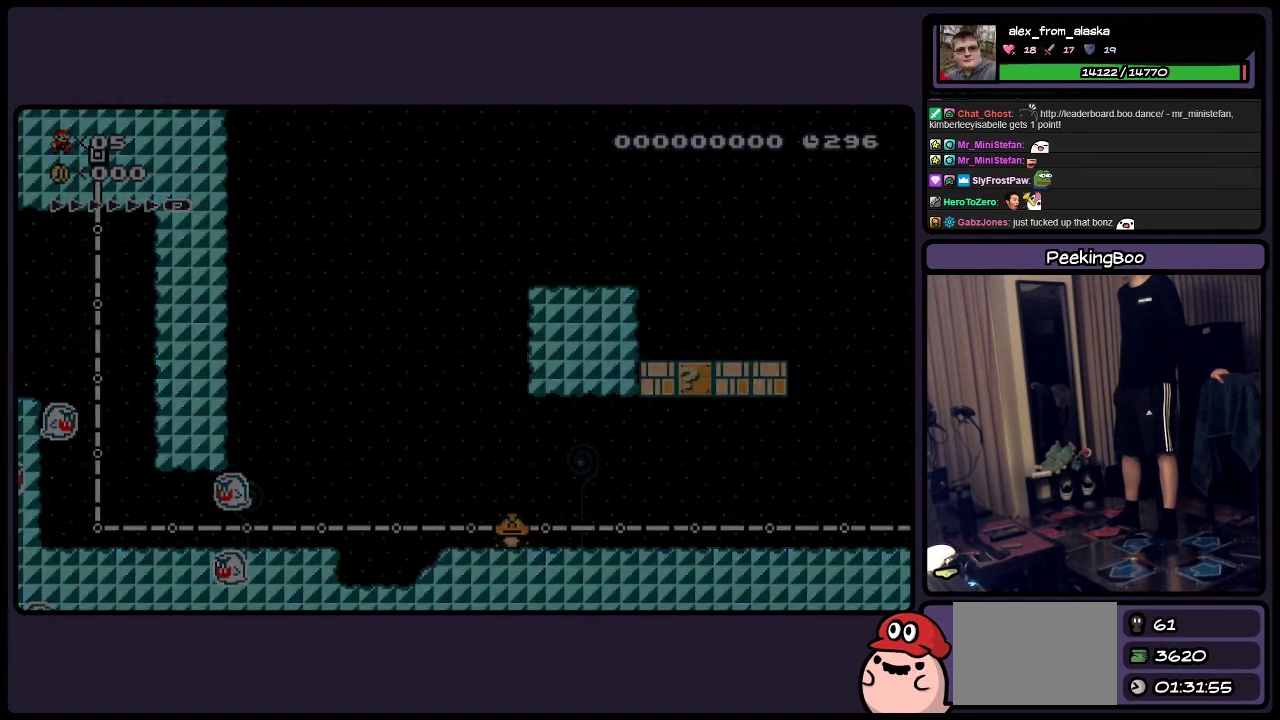
{"buttons": [], "events": []}
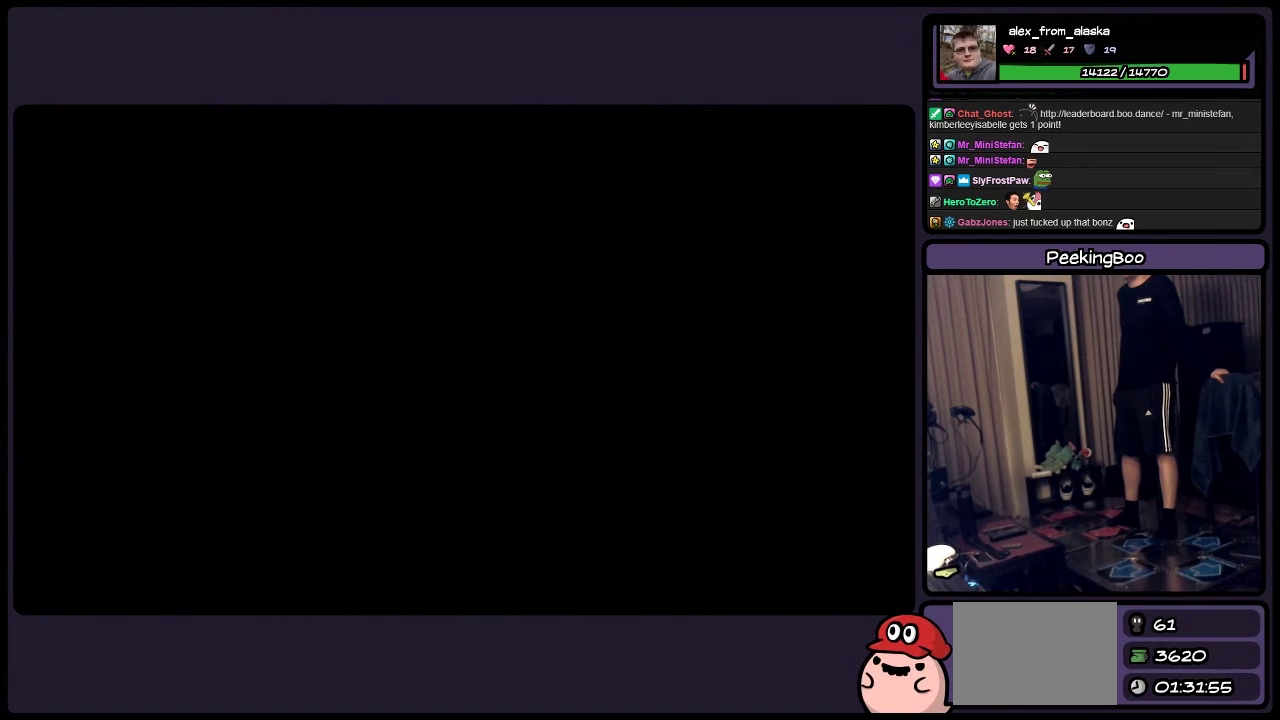
{"buttons": [], "events": []}
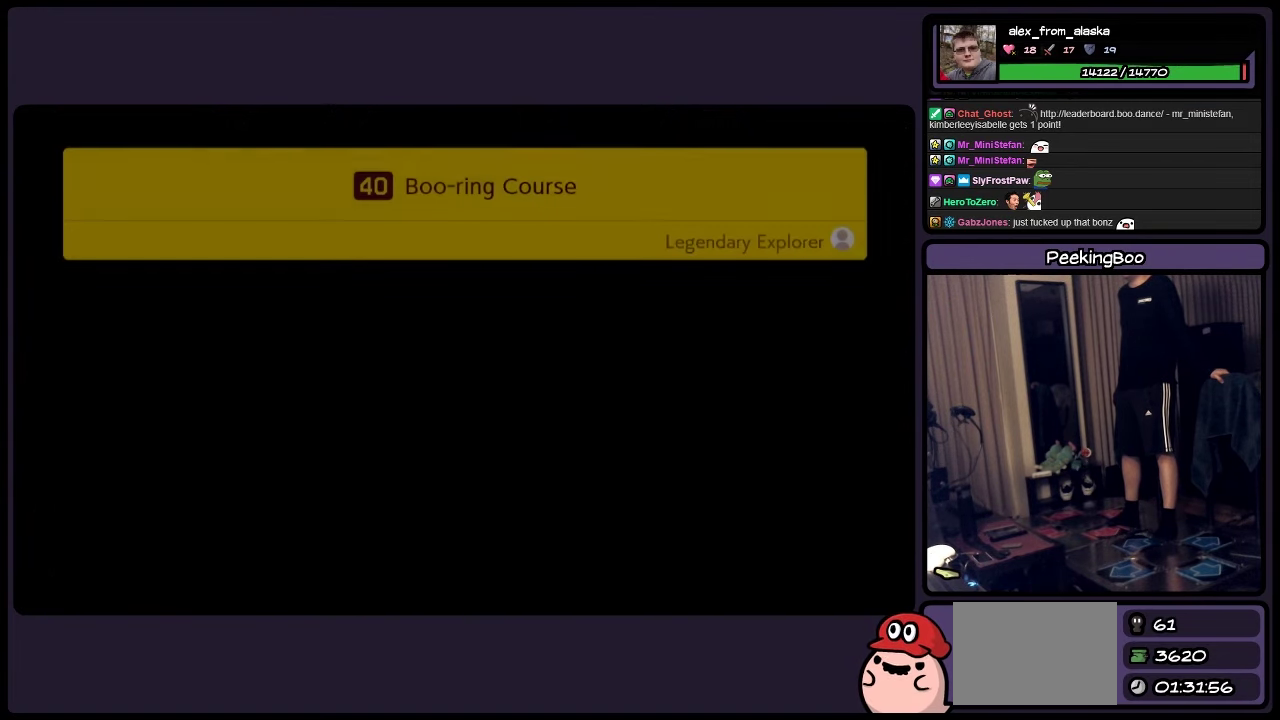
{"buttons": [], "events": []}
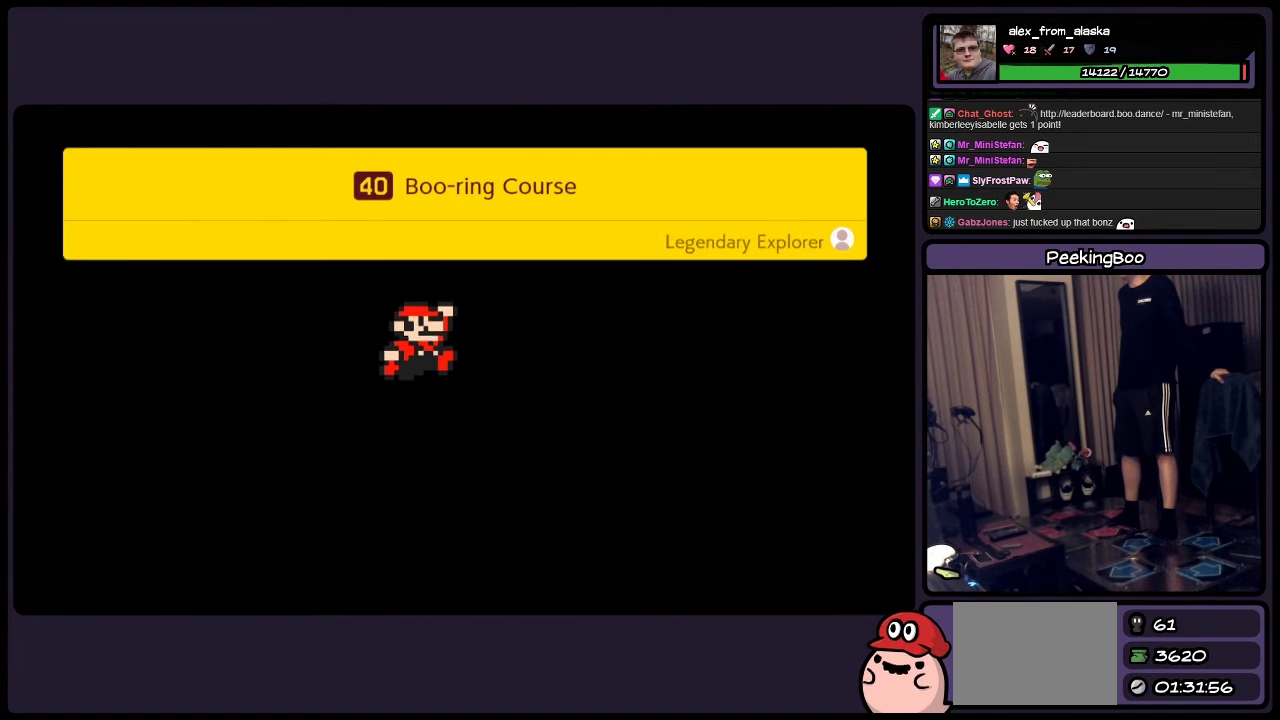
{"buttons": [], "events": []}
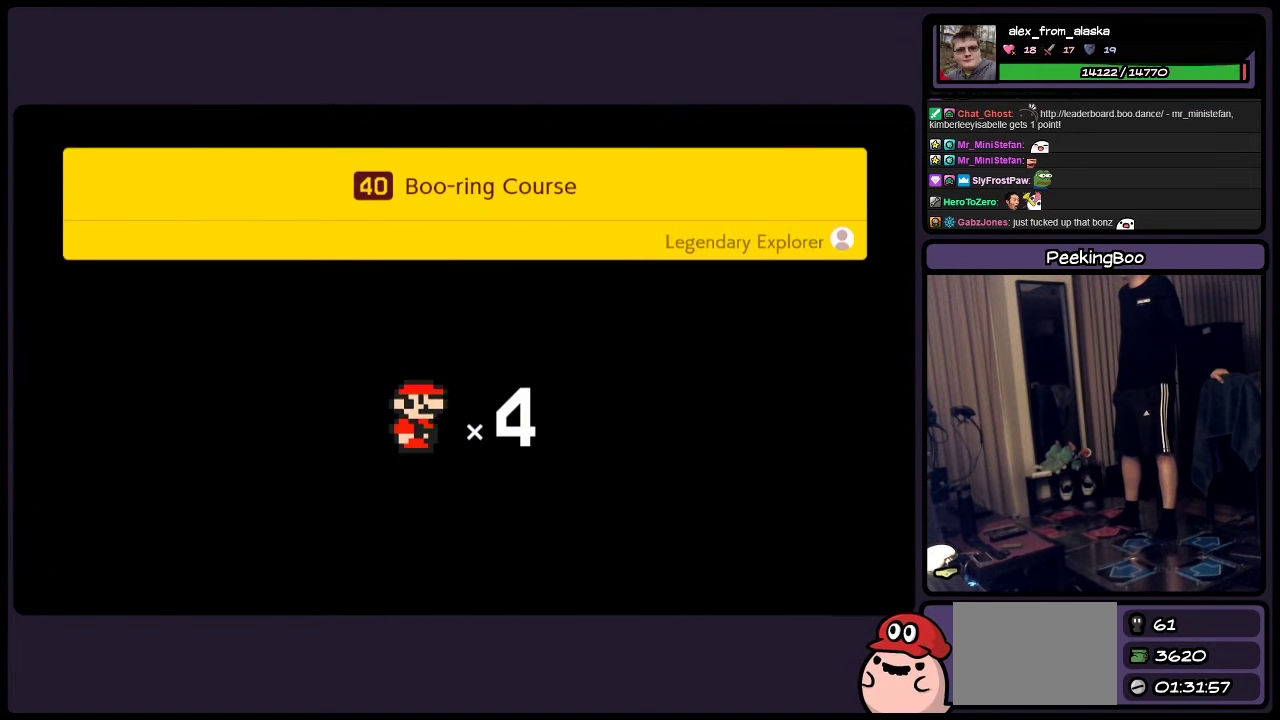
{"buttons": ["A"], "events": [[450, "A", "down"]]}
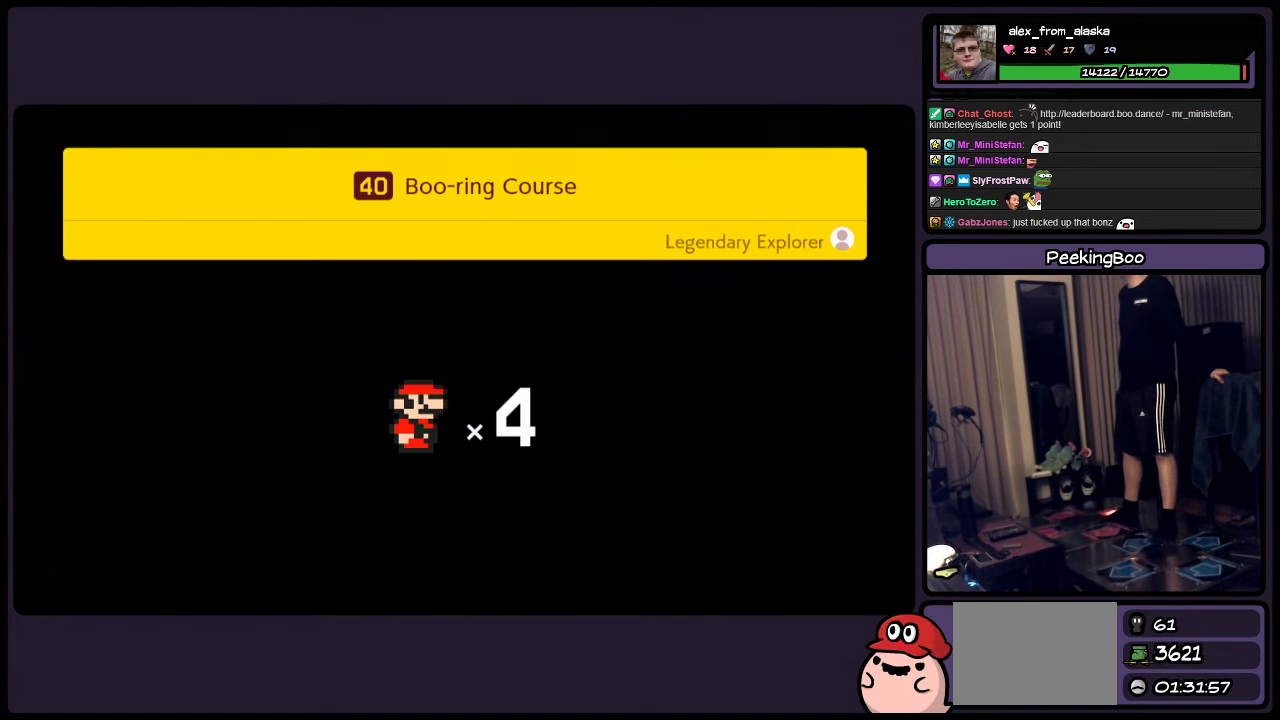
{"buttons": ["Y", "DPAD_RIGHT"], "events": [[234, "A", "up"], [234, "DPAD_RIGHT", "down"], [484, "Y", "down"]]}
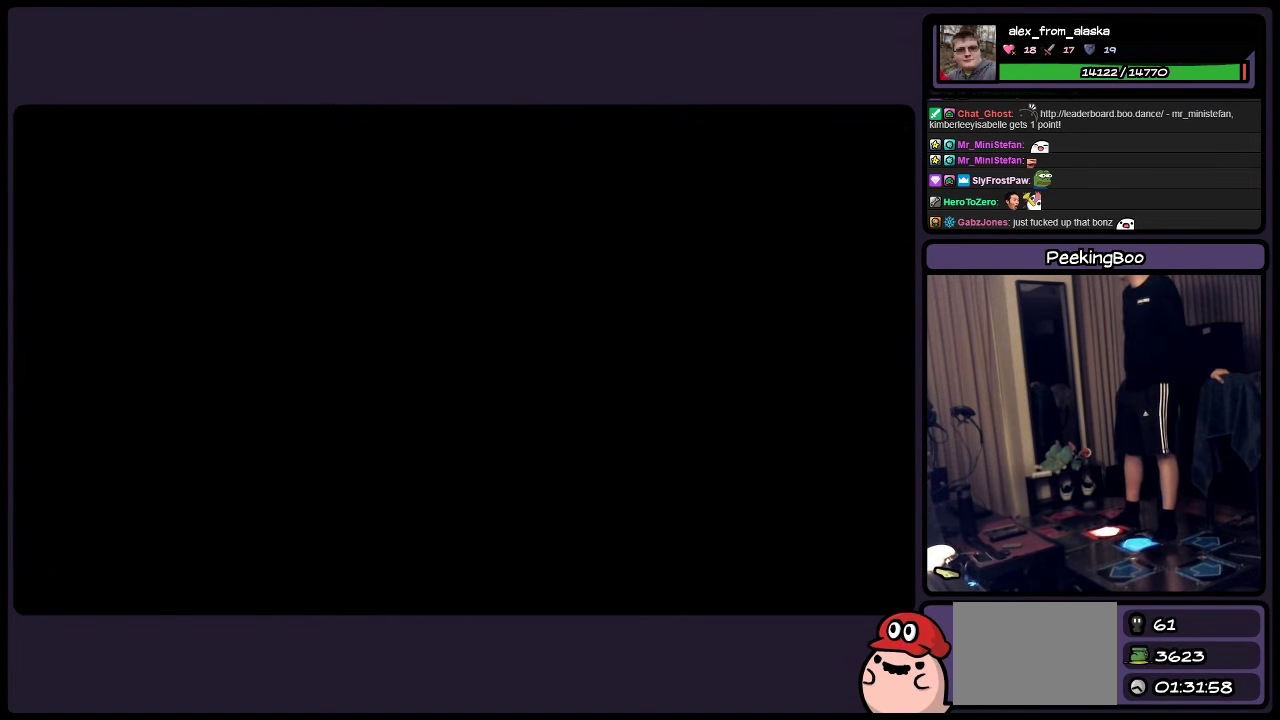
{"buttons": ["Y", "DPAD_RIGHT"], "events": []}
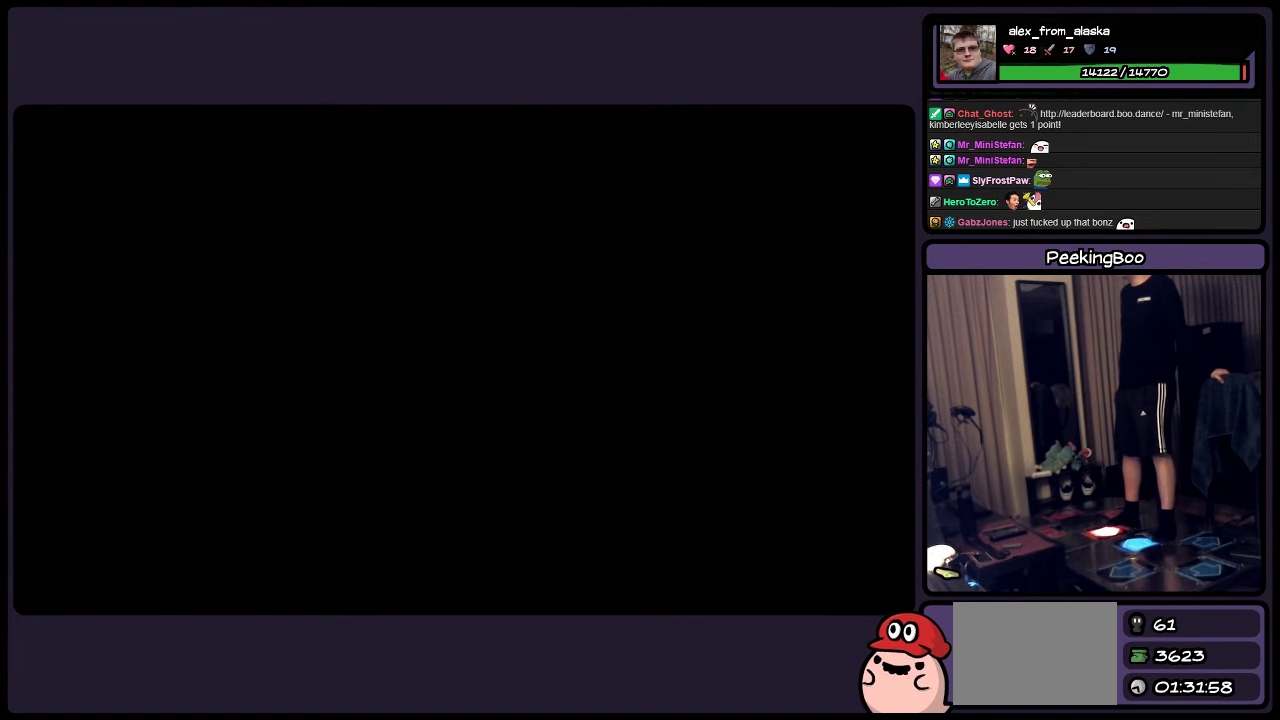
{"buttons": ["Y", "DPAD_RIGHT"], "events": []}
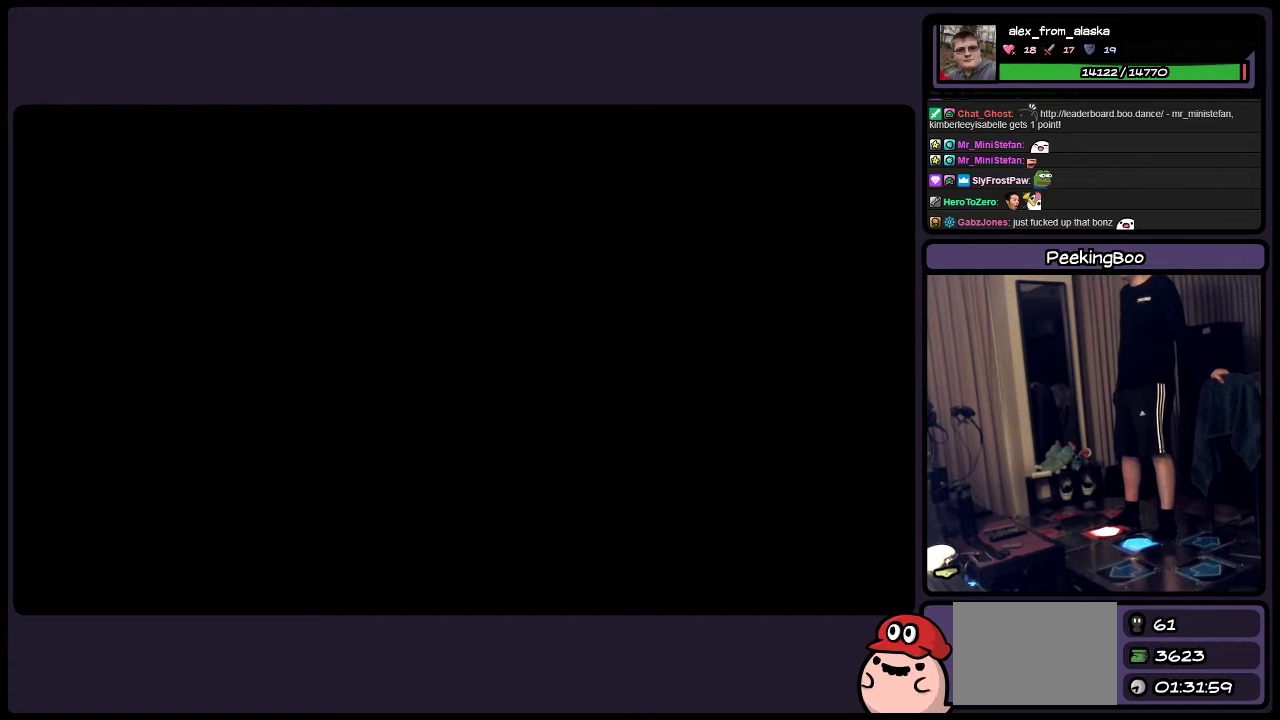
{"buttons": ["Y", "DPAD_RIGHT"], "events": []}
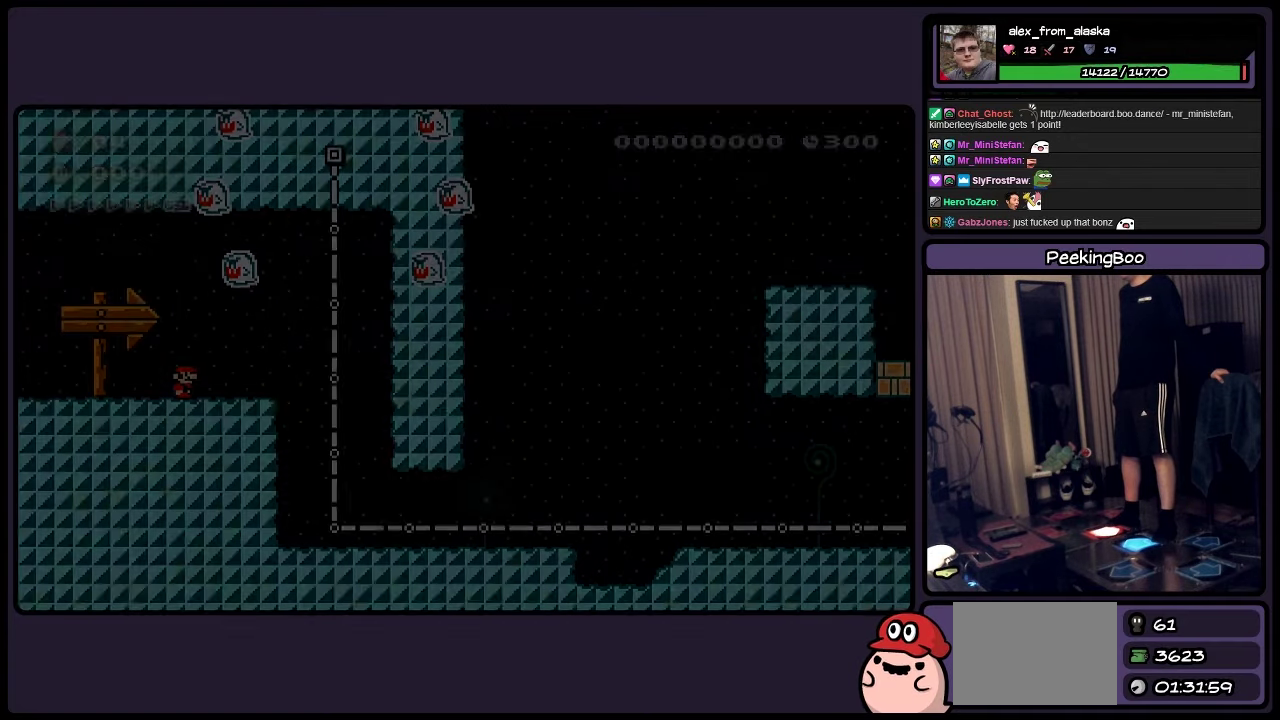
{"buttons": ["Y", "DPAD_RIGHT"], "events": []}
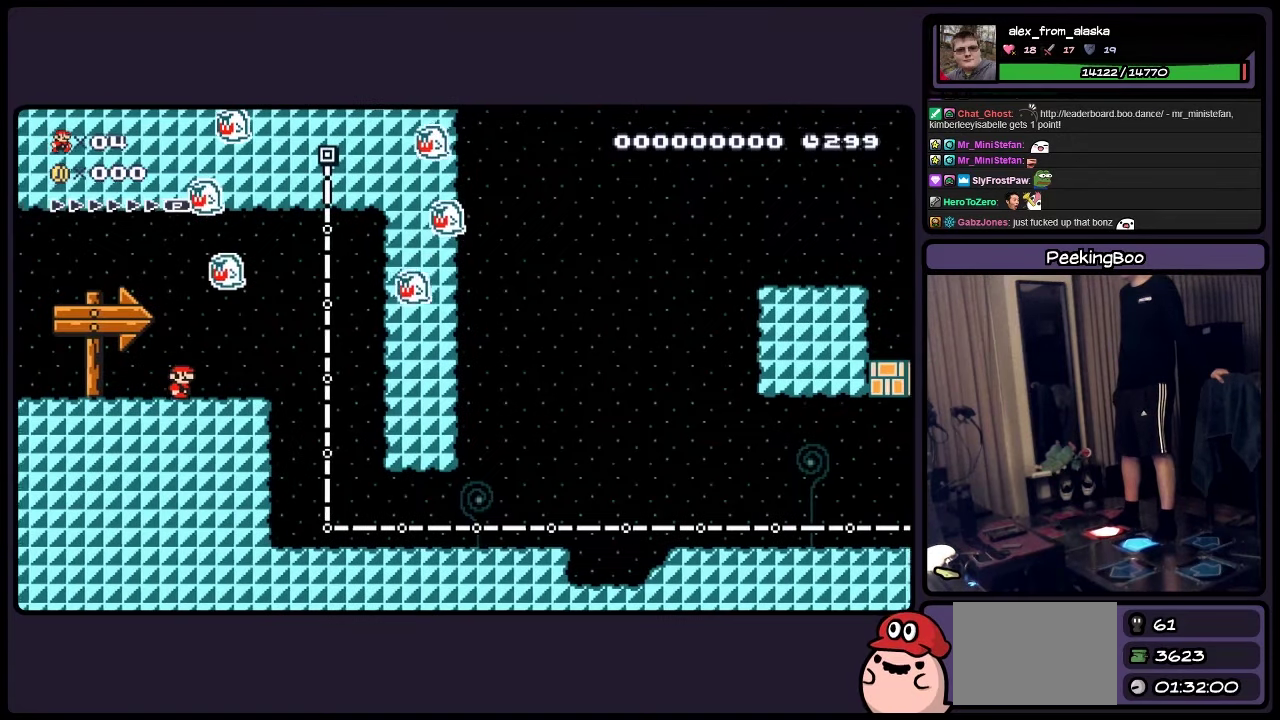
{"buttons": ["Y", "DPAD_RIGHT"], "events": []}
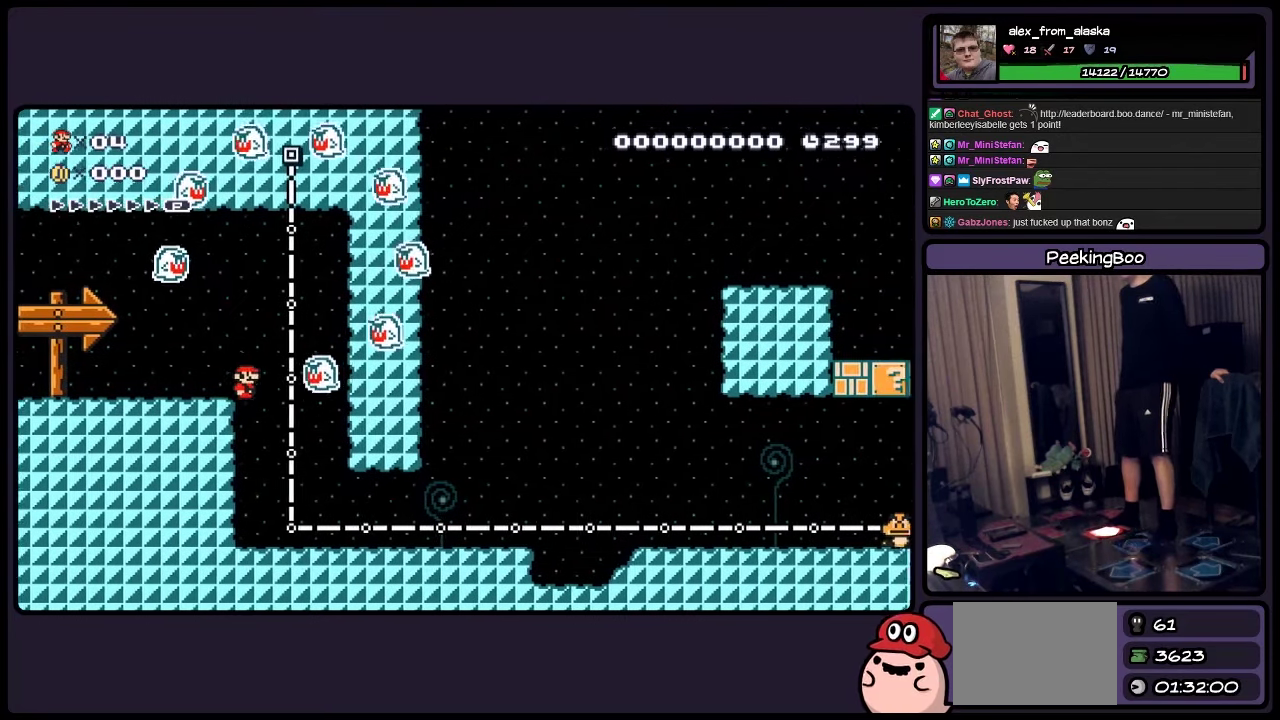
{"buttons": [], "events": [[33, "DPAD_RIGHT", "up"], [150, "Y", "up"]]}
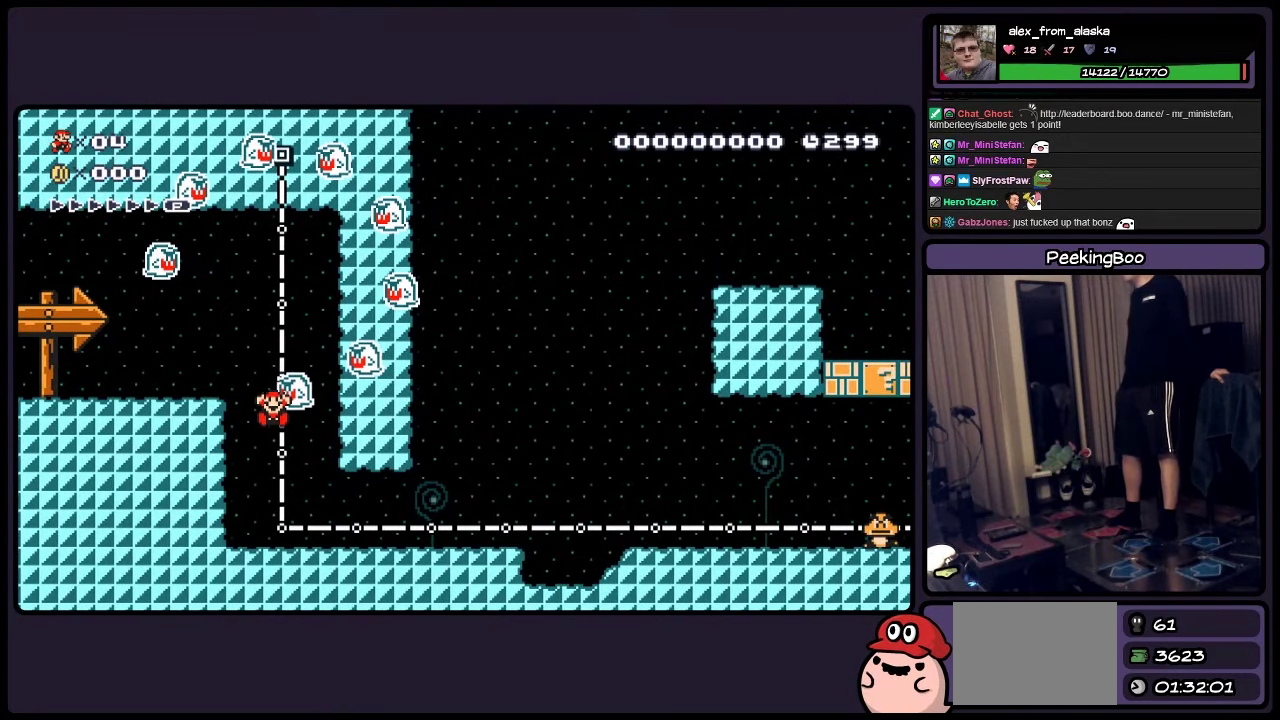
{"buttons": [], "events": []}